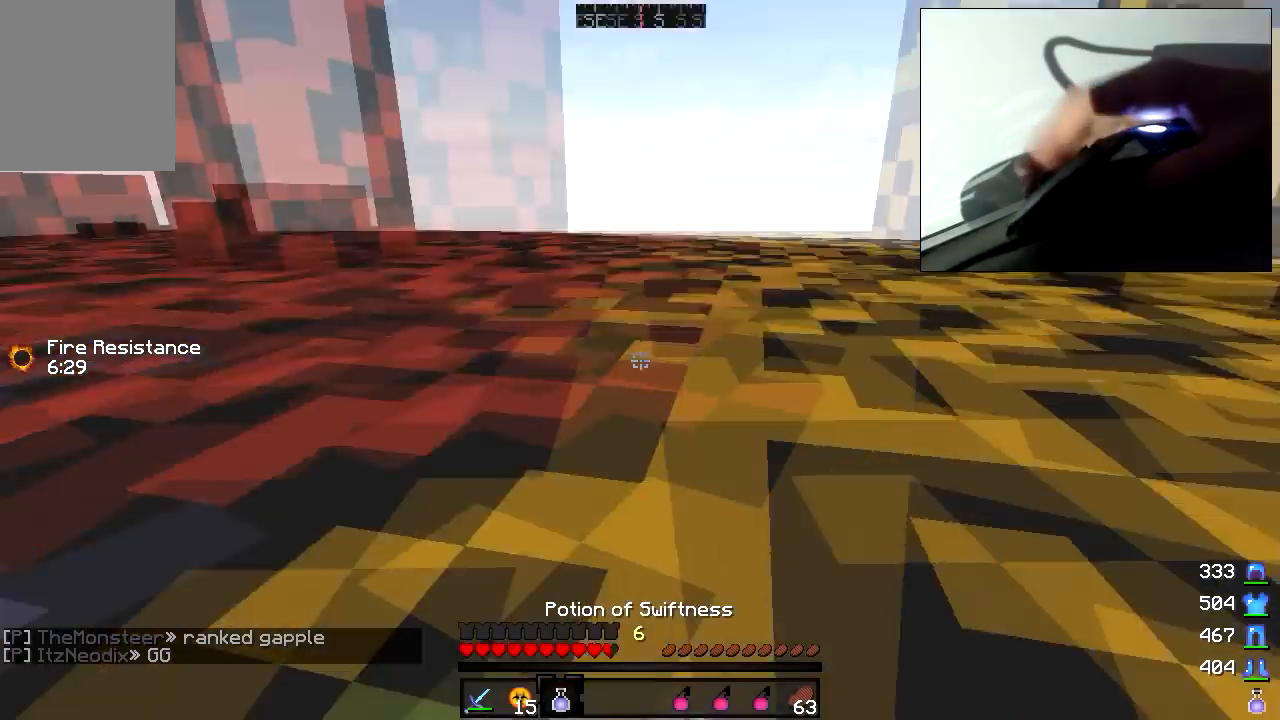
Gameplay with keyboard and mouse; each line is a JSON object with the keys and mouse buttons held at the frame after it. "events" lists presses ("down") and releases ("up") of "a", "d", "s", "w", "mouse_left" and "mouse_right" between this image and that frame as [ms after this image, input, new state], when the widget could be followed in between. "mouse_left", "mouse_right" = the "left", "right" buttons of the "mouse" list. No other keys are recorded. Fast repeated clicks can show as one long hold. Mouse movement is not recorded.
{"keys": ["a"], "mouse": ["left", "right"], "events": [[33, "mouse_left", "down"], [283, "a", "down"], [283, "w", "up"]]}
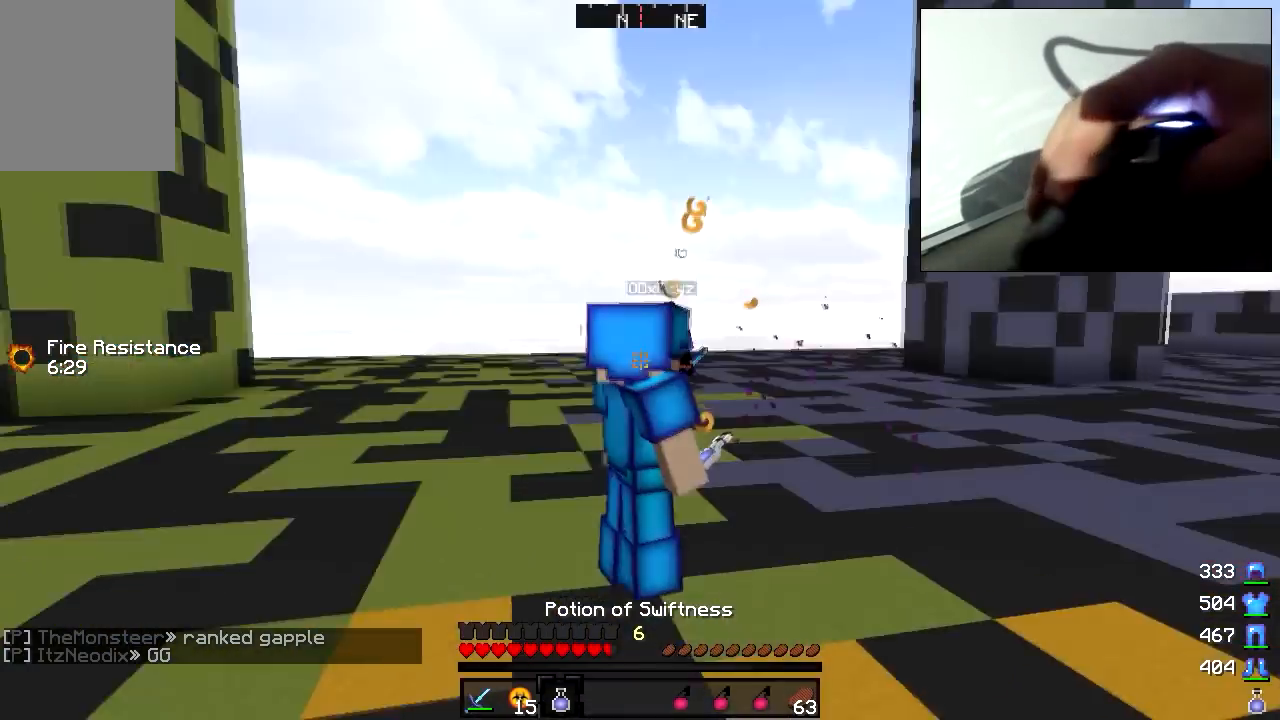
{"keys": ["a"], "mouse": ["right"], "events": [[333, "mouse_left", "up"]]}
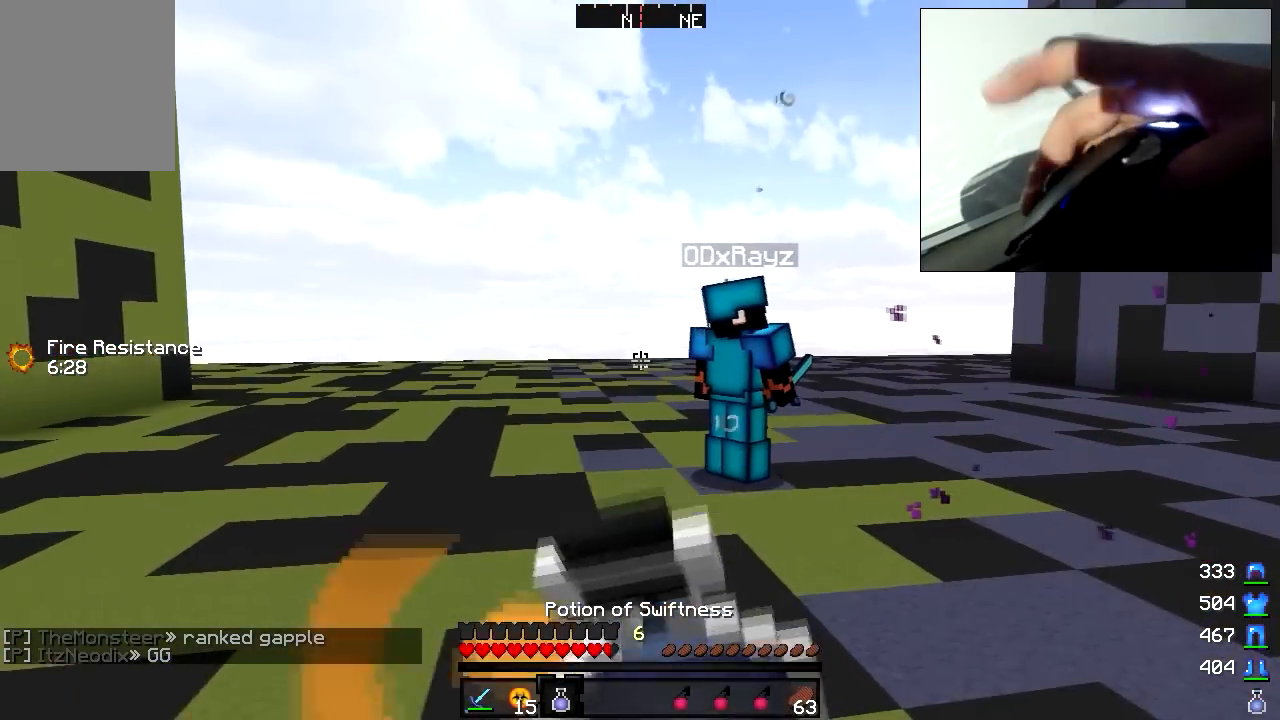
{"keys": ["a"], "mouse": ["right"], "events": [[183, "mouse_left", "down"], [233, "mouse_left", "up"]]}
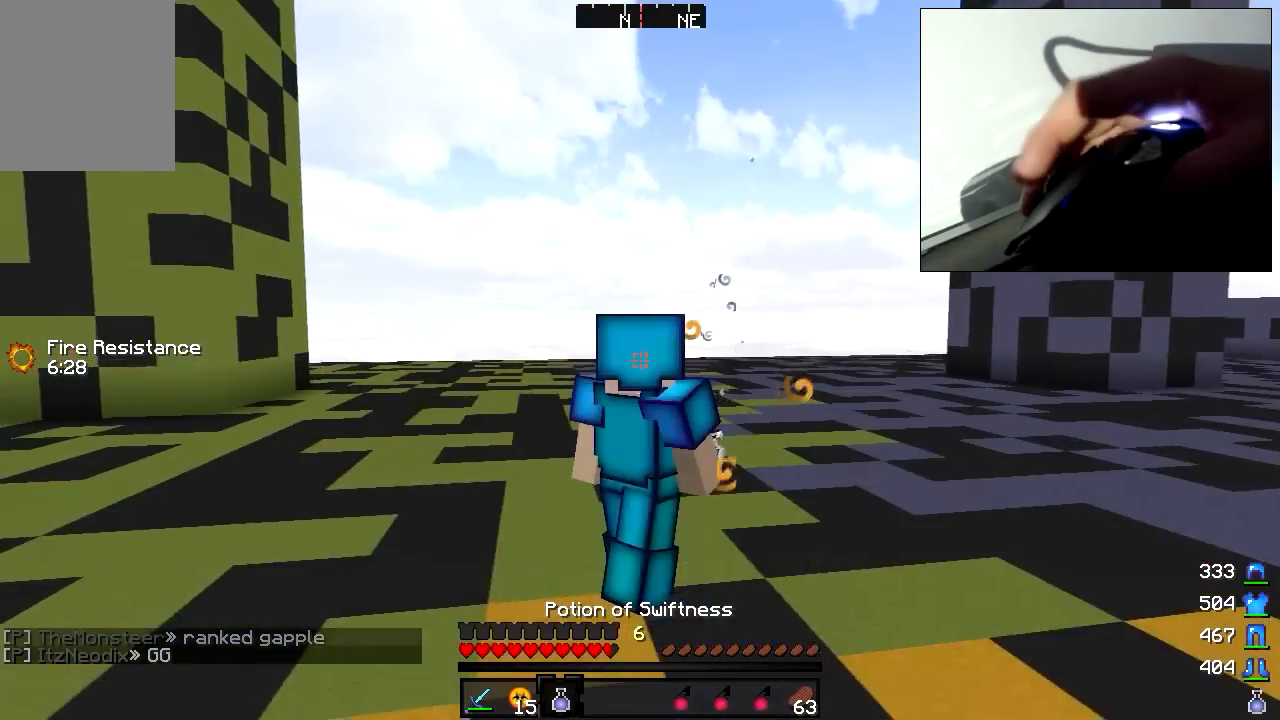
{"keys": [], "mouse": ["right"], "events": [[483, "a", "up"]]}